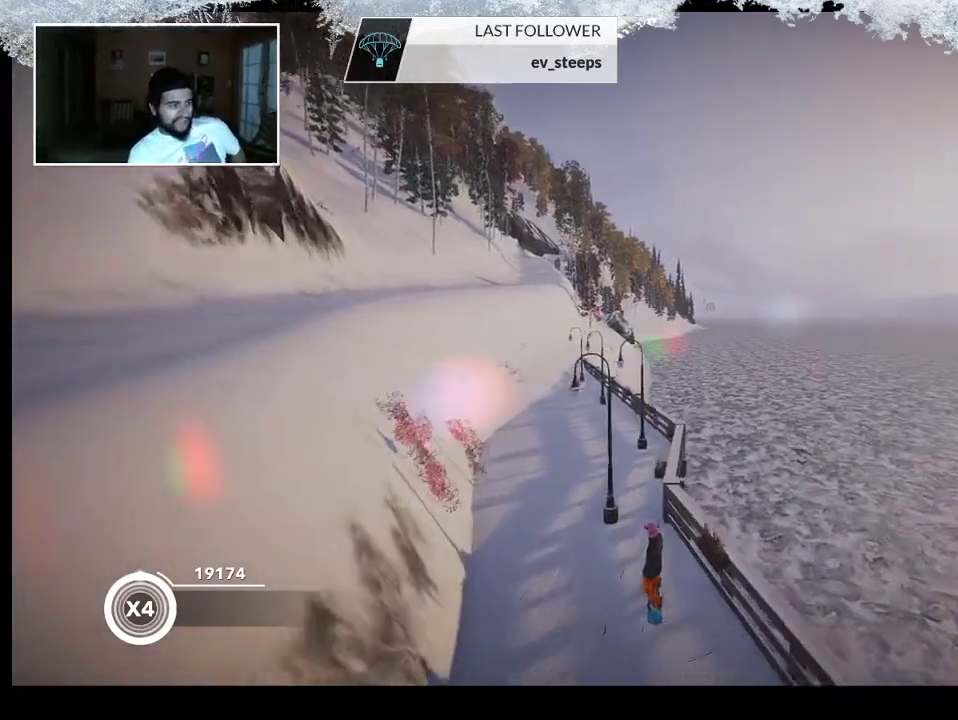
Gameplay with a controller (PlayStation layout); each line is a JSON object with the inputs held at the frame after it. "events" lists button and stick changes between this image and that frame as [ms after this image, input, new state], when the widget could be followed in between.
{"buttons": ["START"], "left_stick": "center", "right_stick": "center", "events": [[400, "START", "down"]]}
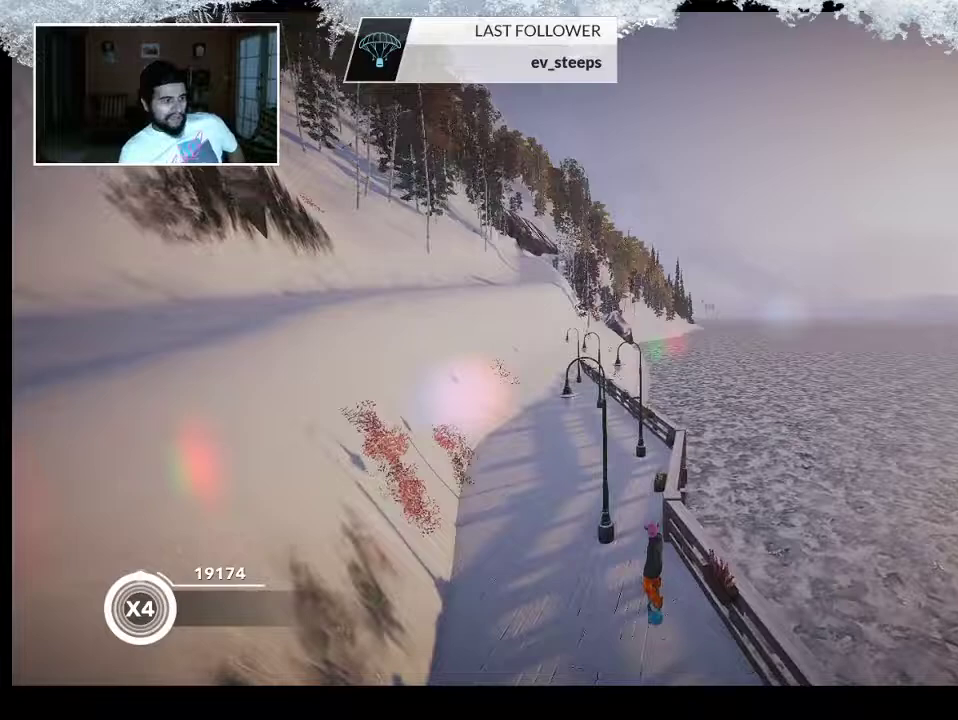
{"buttons": [], "left_stick": "center", "right_stick": "center", "events": [[167, "START", "up"]]}
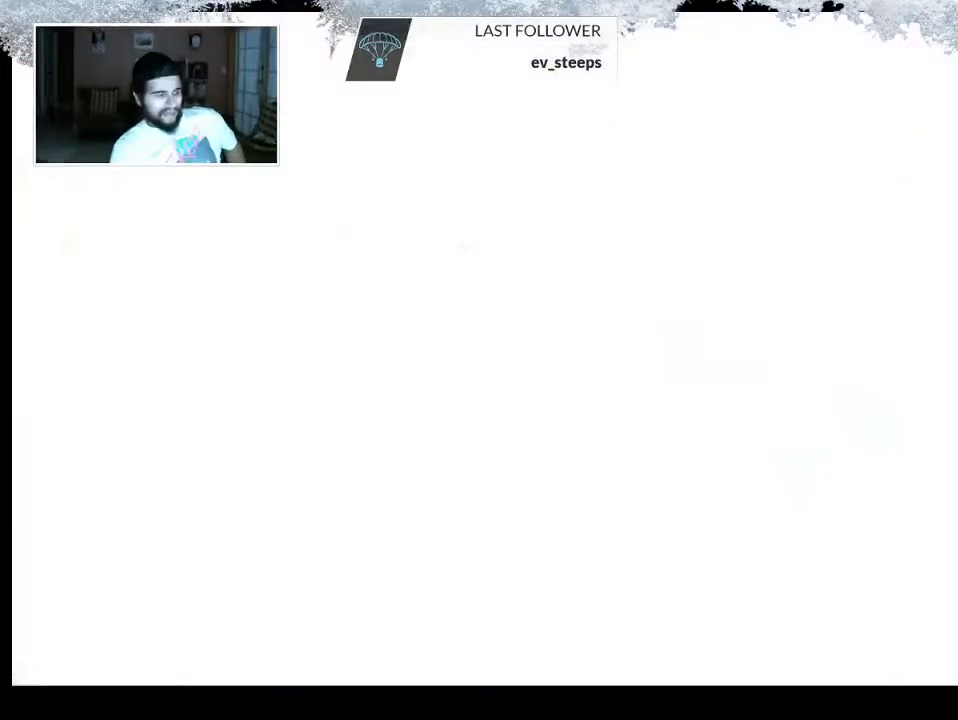
{"buttons": [], "left_stick": "center", "right_stick": "center", "events": []}
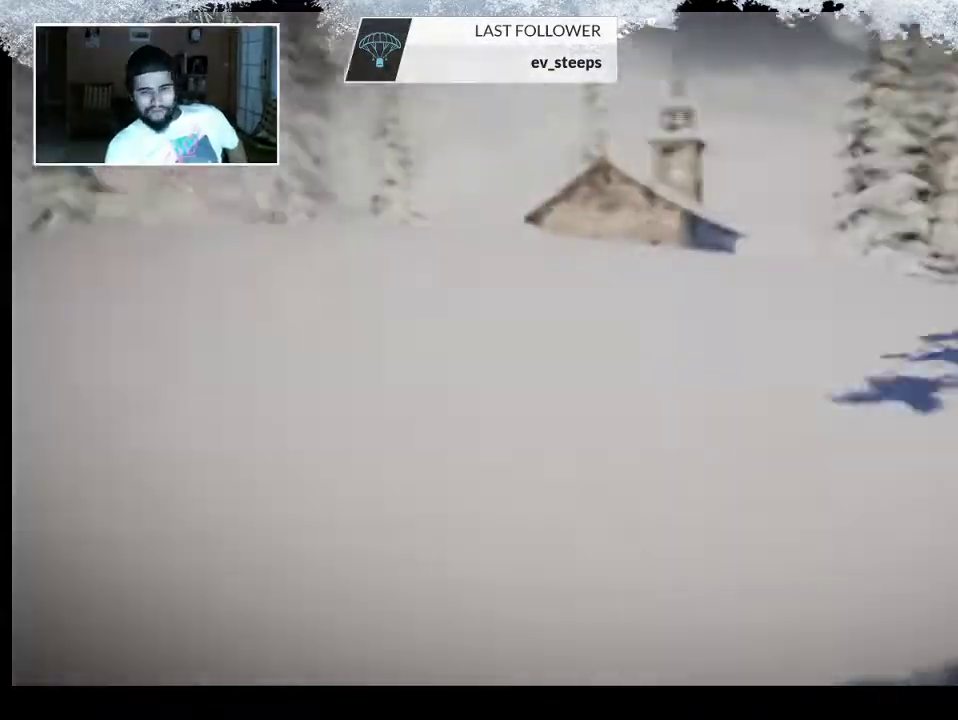
{"buttons": [], "left_stick": "center", "right_stick": "center", "events": []}
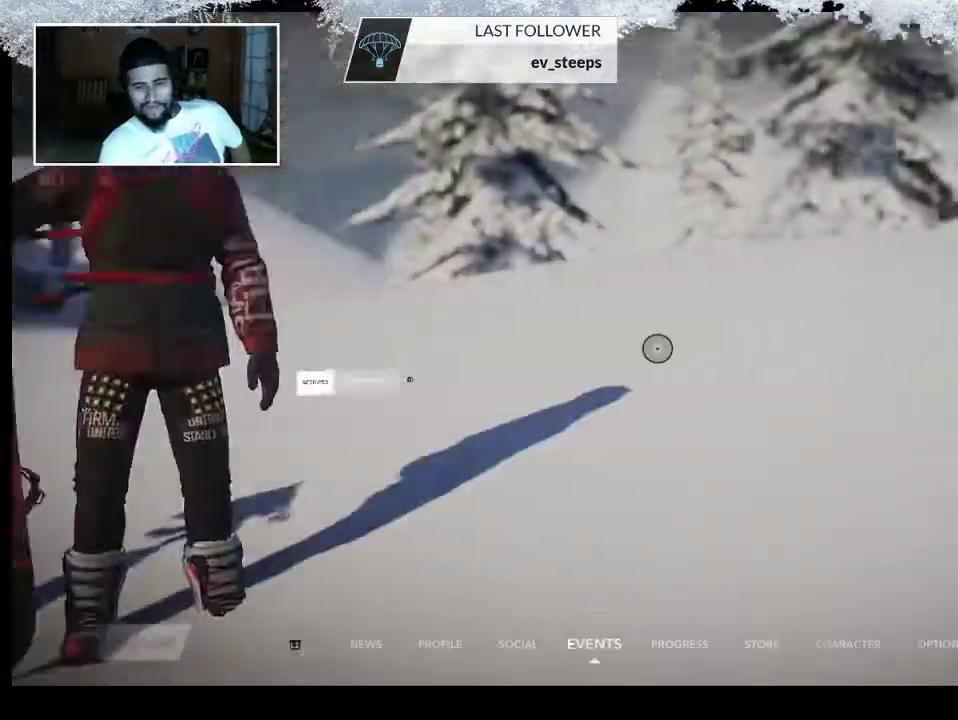
{"buttons": [], "left_stick": "center", "right_stick": "center", "events": []}
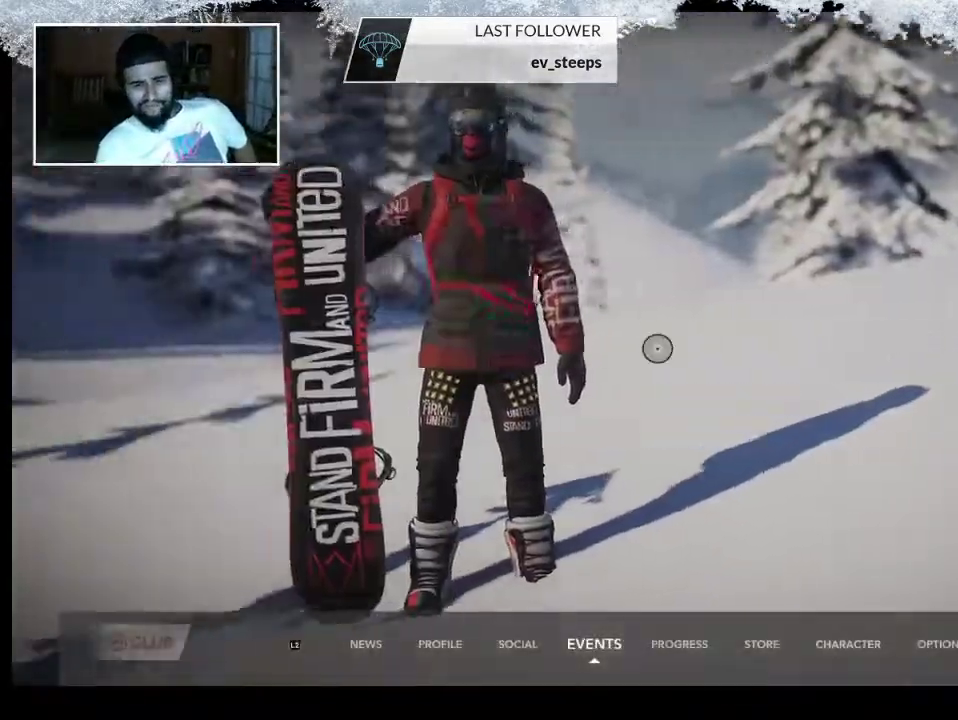
{"buttons": [], "left_stick": "center", "right_stick": "center", "events": []}
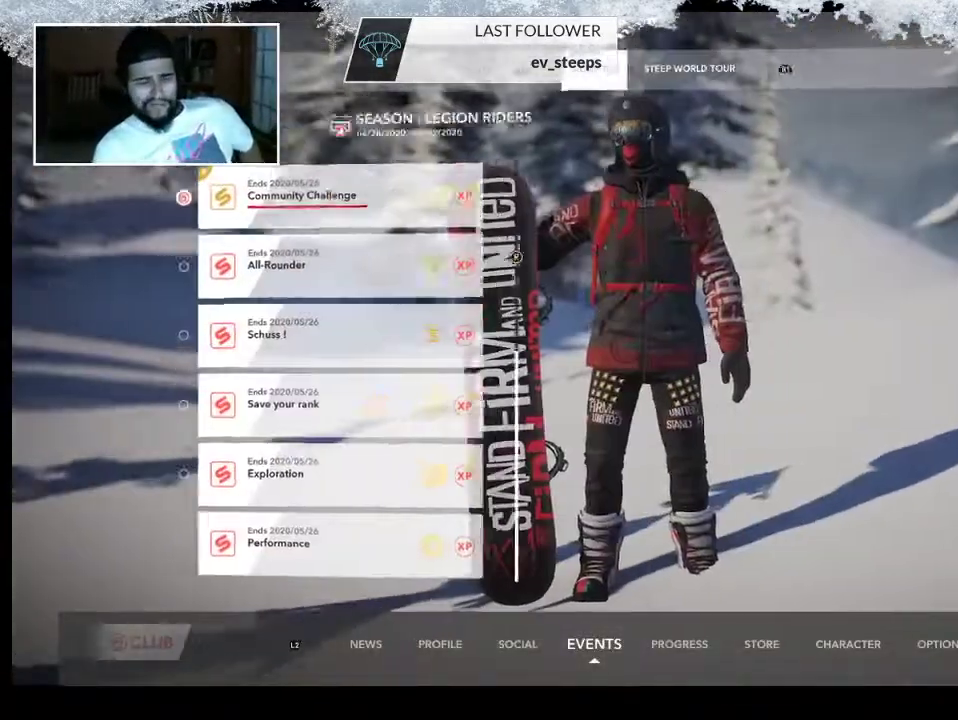
{"buttons": [], "left_stick": "center", "right_stick": "center", "events": []}
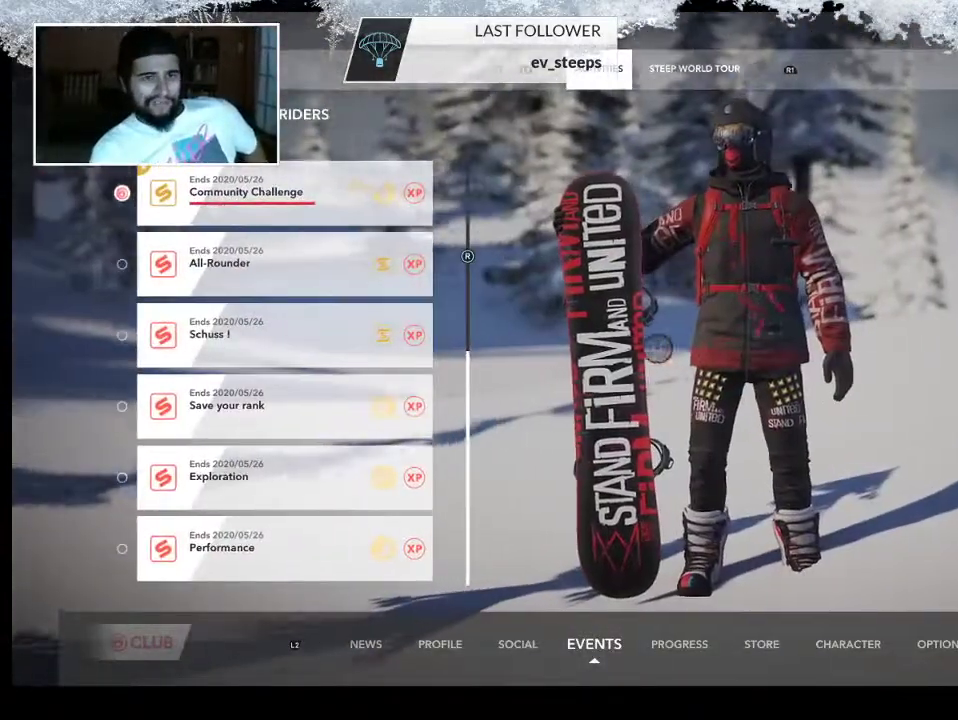
{"buttons": [], "left_stick": "center", "right_stick": "center", "events": [[200, "R1", "down"], [367, "R1", "up"]]}